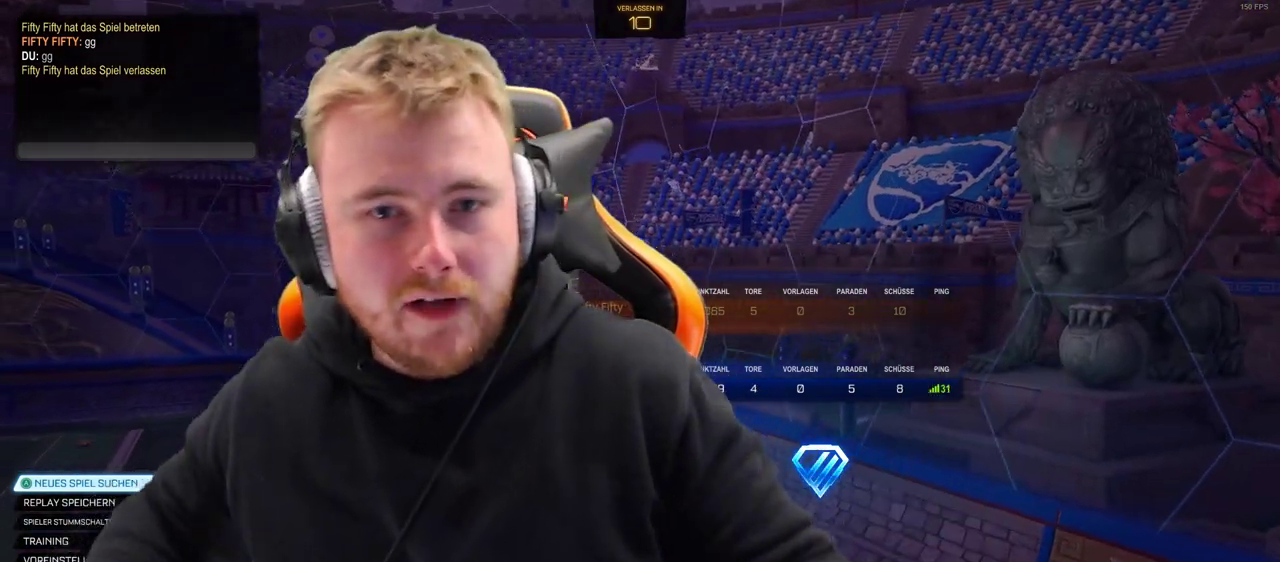
Gameplay with a controller (PlayStation layout); each line is a JSON object with the inputs held at the frame after it. "events" lists button and stick changes between this image and that frame as [ms after this image, input, new state], when the widget could be followed in between. This document gives stick clicks only as held states, not as events. Not read: L1 R1.
{"buttons": [], "left_stick": "center", "right_stick": "center", "events": []}
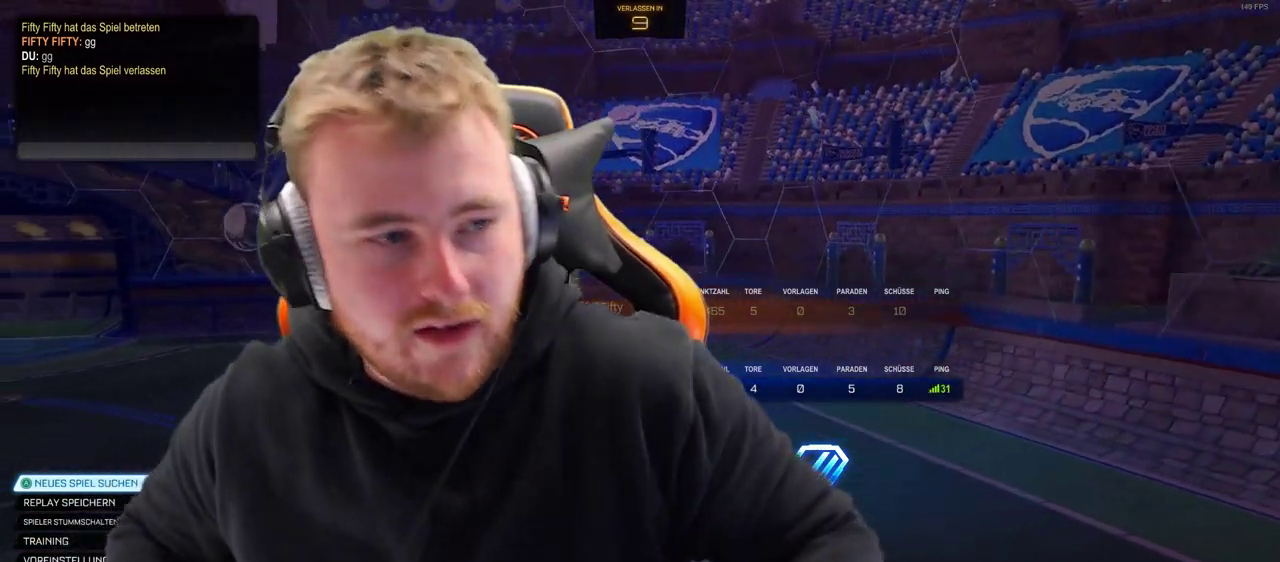
{"buttons": [], "left_stick": "center", "right_stick": "center", "events": []}
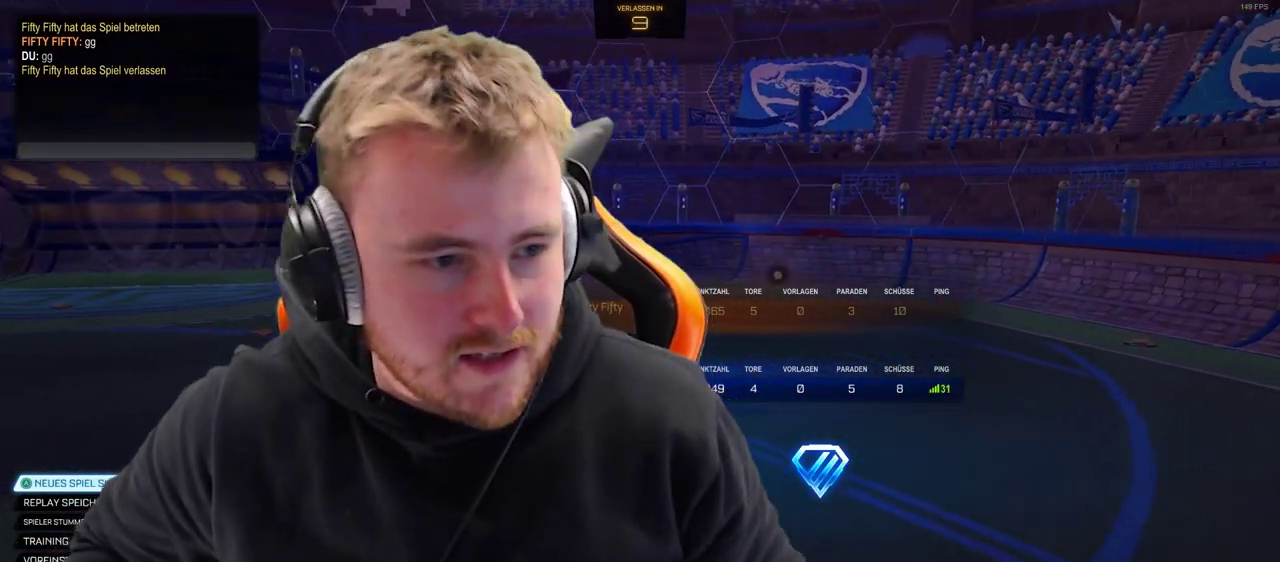
{"buttons": [], "left_stick": "center", "right_stick": "center", "events": []}
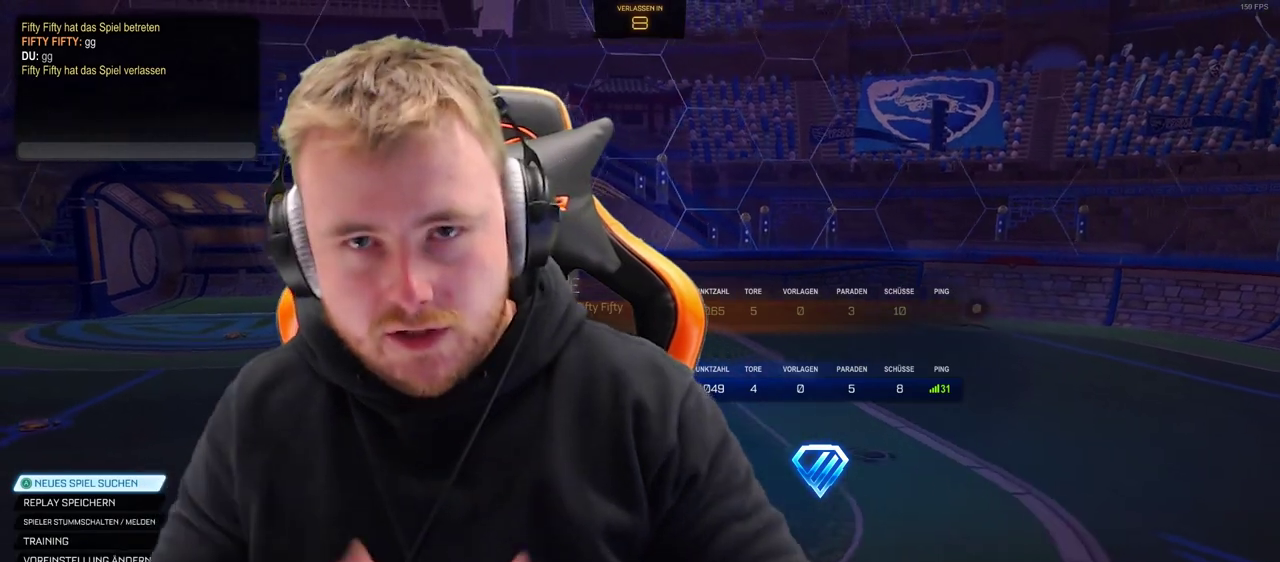
{"buttons": ["DPAD_DOWN", "DPAD_LEFT"], "left_stick": "center", "right_stick": "center"}
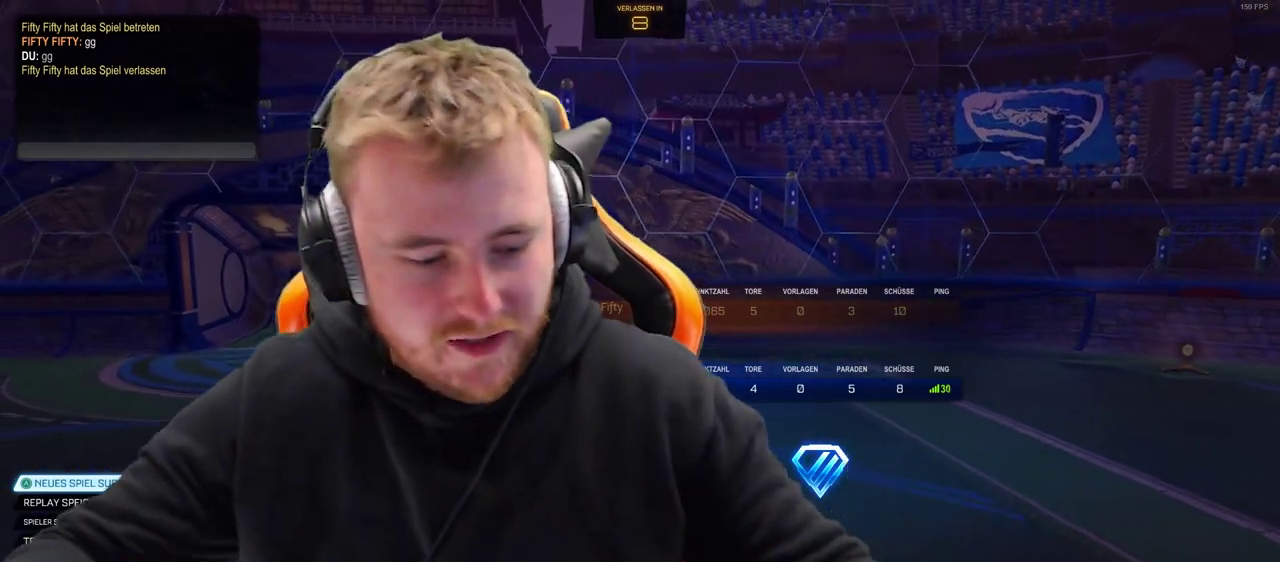
{"buttons": [], "left_stick": "center", "right_stick": "center", "events": [[17, "DPAD_DOWN", "up"], [17, "DPAD_LEFT", "up"]]}